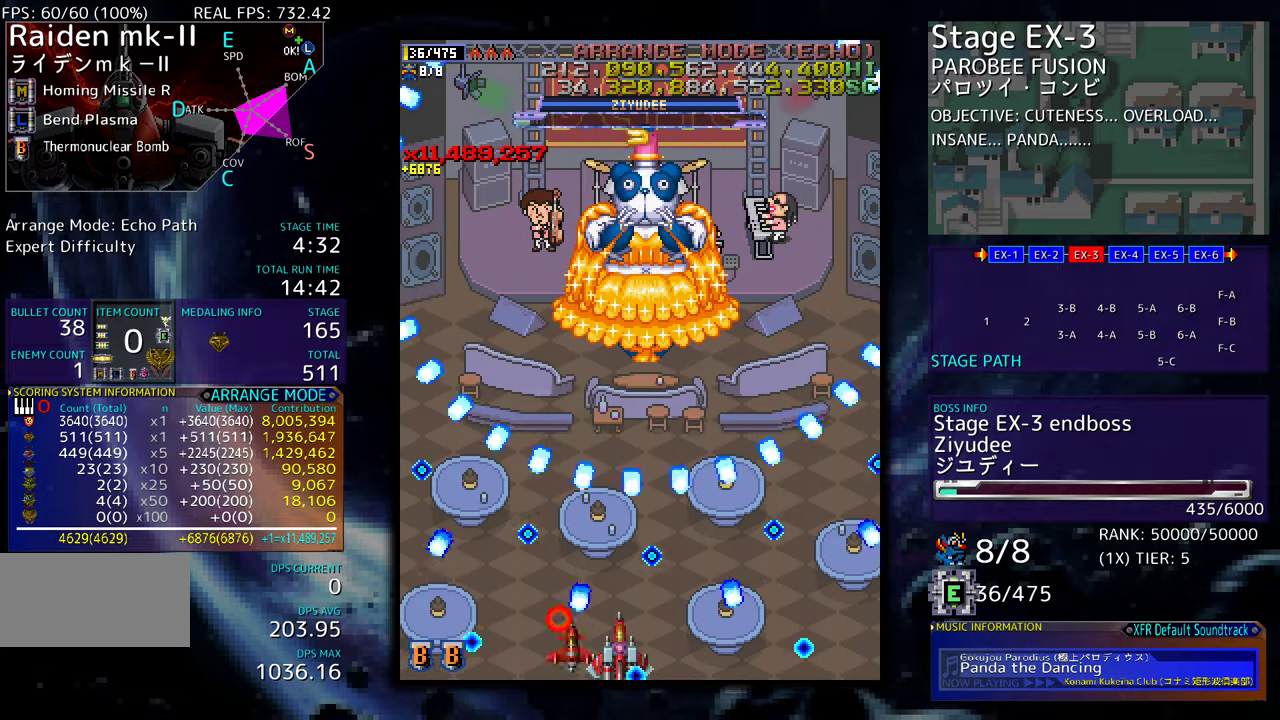
Gameplay with a controller (arcade stick); each line is a JSON object with the inputs held at the frame after it. "events" lists button and stick changes between this image and that frame as [ms after this image, input, new state], when the widget could be followed in between. Not read: L3 R3 other_buttons.
{"buttons": ["DPAD_UP", "DPAD_LEFT"], "events": [[150, "DPAD_LEFT", "down"], [200, "DPAD_UP", "down"], [250, "DPAD_LEFT", "up"], [383, "DPAD_LEFT", "down"]]}
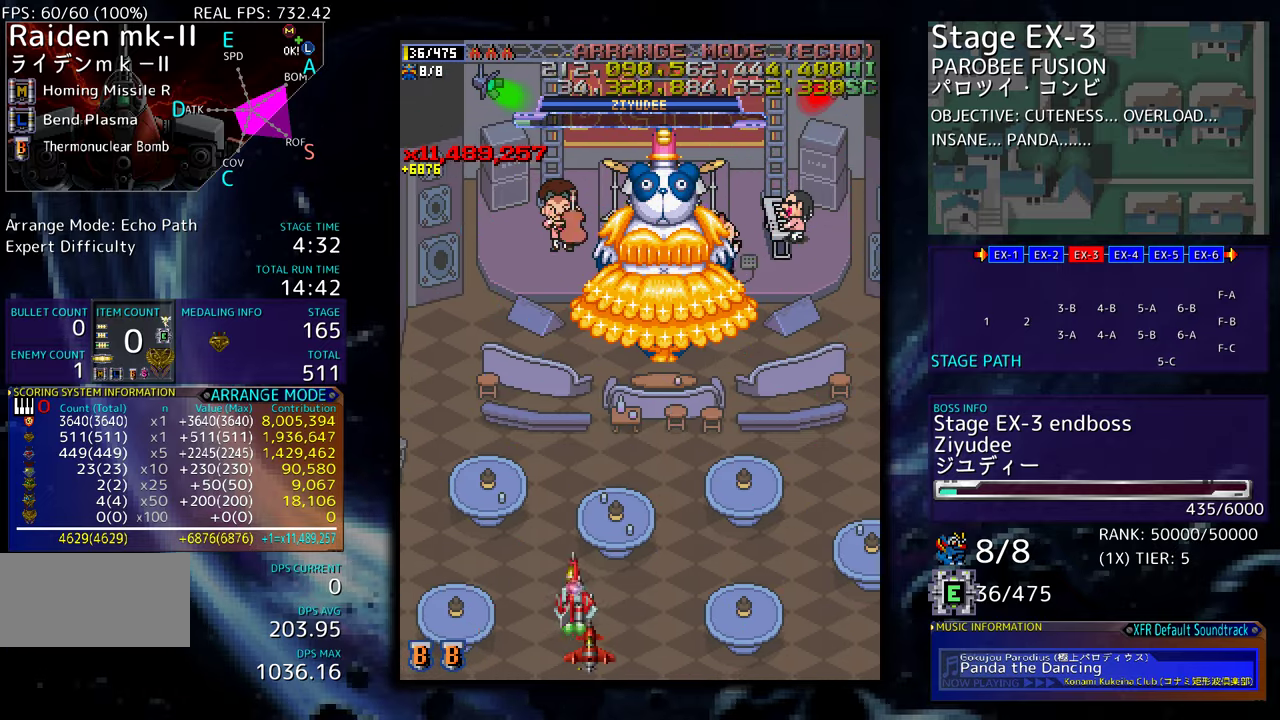
{"buttons": ["DPAD_DOWN"], "events": [[317, "DPAD_UP", "up"], [383, "DPAD_DOWN", "down"], [450, "DPAD_LEFT", "up"]]}
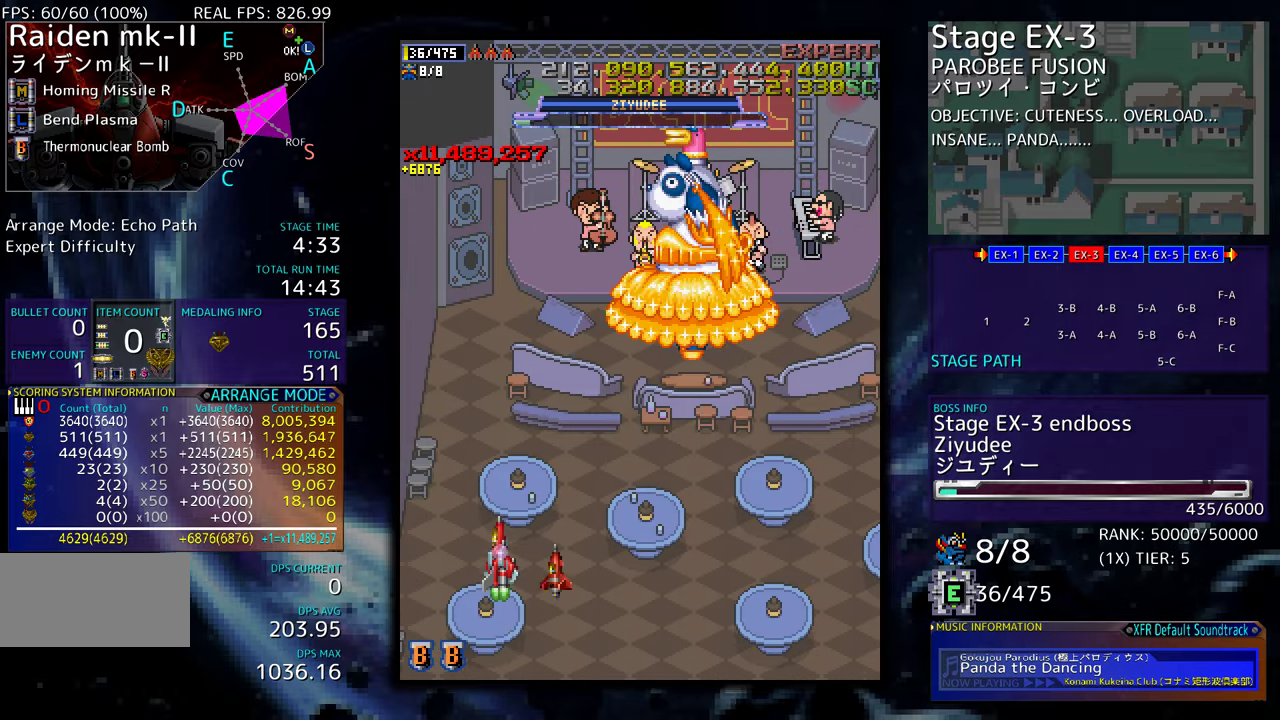
{"buttons": ["DPAD_UP"], "events": [[67, "DPAD_LEFT", "down"], [83, "DPAD_DOWN", "up"], [100, "DPAD_UP", "down"], [133, "DPAD_LEFT", "up"], [400, "DPAD_UP", "up"], [433, "DPAD_UP", "down"]]}
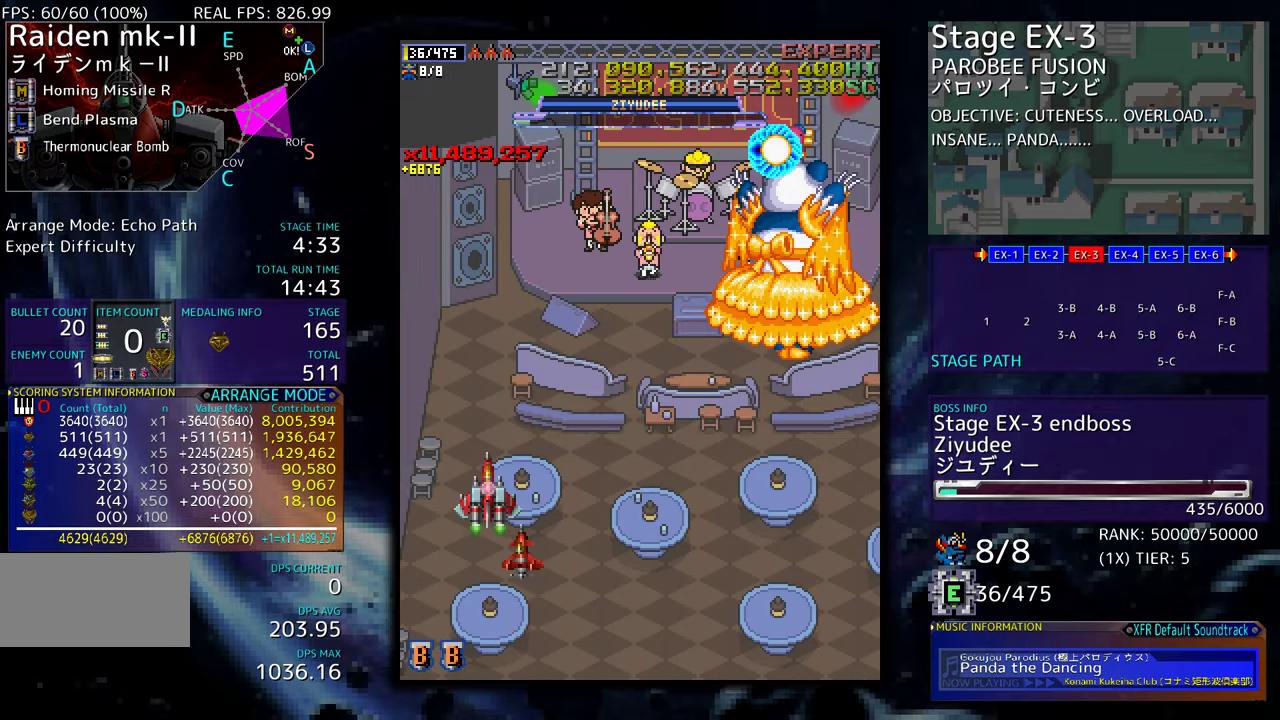
{"buttons": ["DPAD_DOWN"], "events": [[83, "DPAD_UP", "up"], [183, "DPAD_DOWN", "down"], [217, "DPAD_RIGHT", "down"], [250, "DPAD_RIGHT", "up"], [283, "DPAD_DOWN", "up"], [333, "DPAD_DOWN", "down"], [350, "DPAD_RIGHT", "down"], [417, "DPAD_RIGHT", "up"]]}
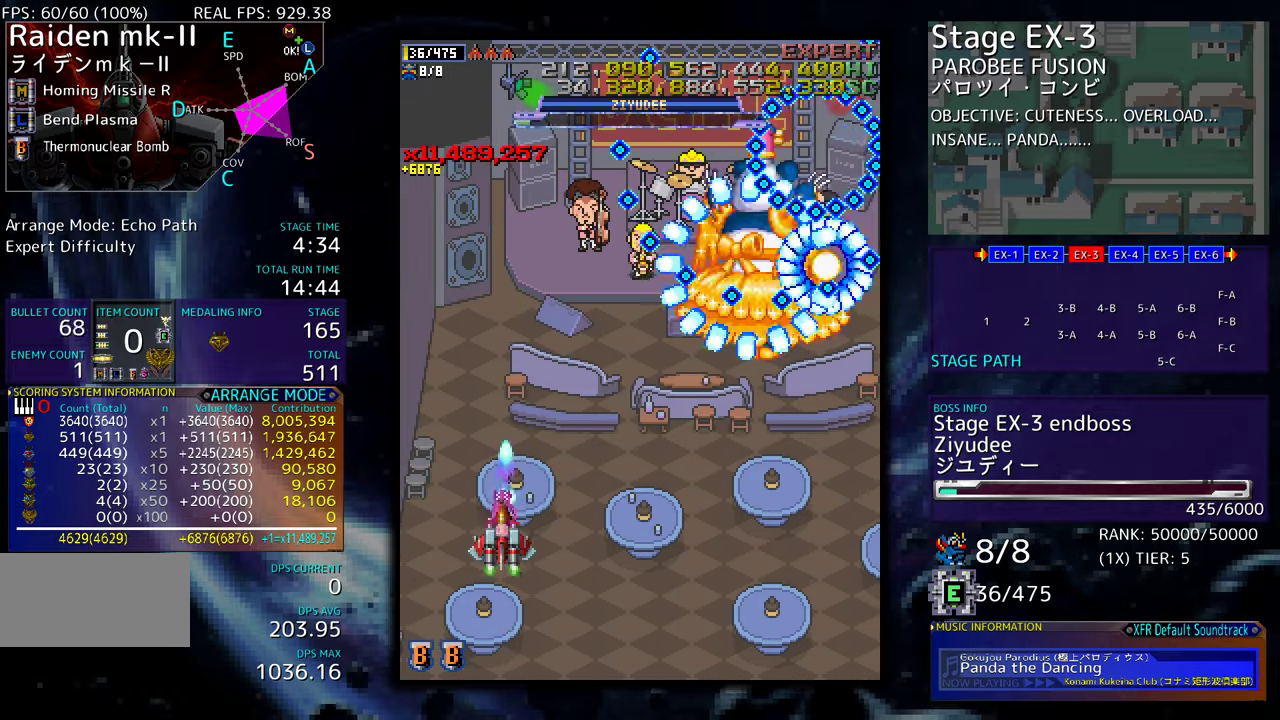
{"buttons": [], "events": [[167, "DPAD_DOWN", "up"], [217, "DPAD_DOWN", "down"], [467, "DPAD_DOWN", "up"]]}
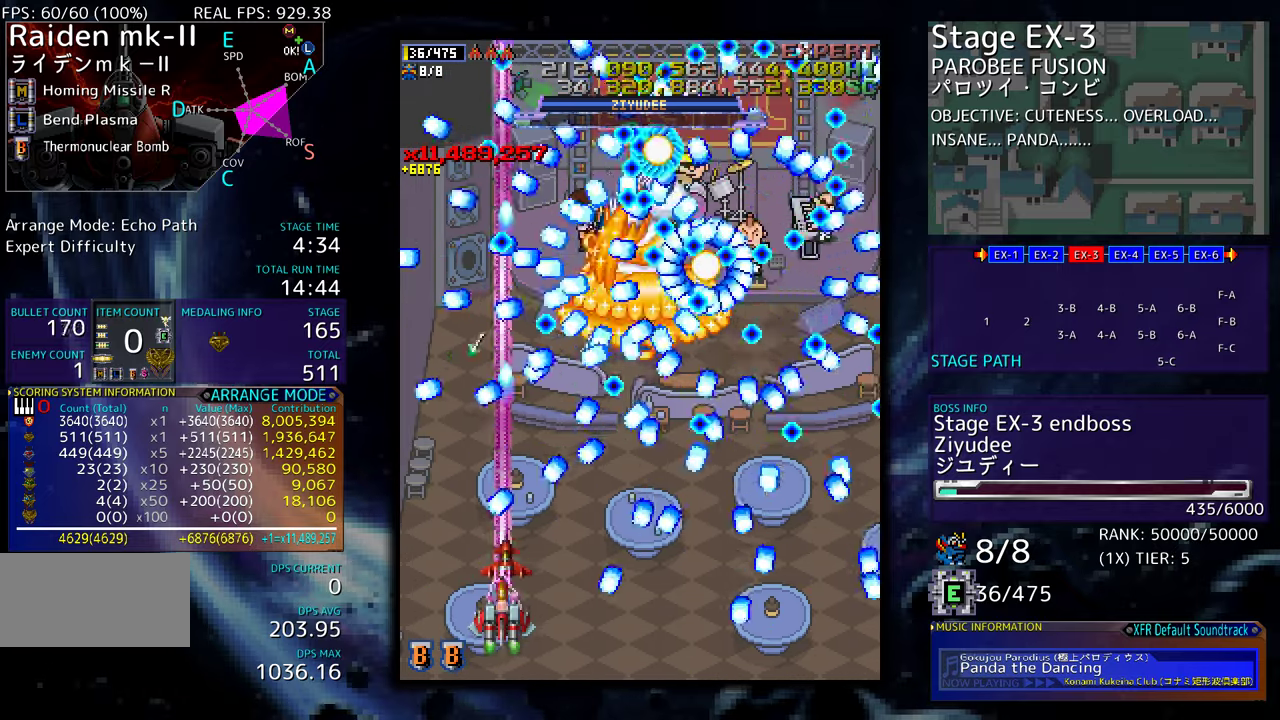
{"buttons": [], "events": [[50, "DPAD_DOWN", "down"], [83, "DPAD_RIGHT", "down"], [133, "DPAD_DOWN", "up"], [133, "DPAD_RIGHT", "up"], [267, "DPAD_DOWN", "down"], [267, "DPAD_RIGHT", "down"], [350, "DPAD_DOWN", "up"], [350, "DPAD_RIGHT", "up"], [433, "DPAD_RIGHT", "down"], [450, "DPAD_DOWN", "down"], [500, "DPAD_DOWN", "up"], [500, "DPAD_RIGHT", "up"]]}
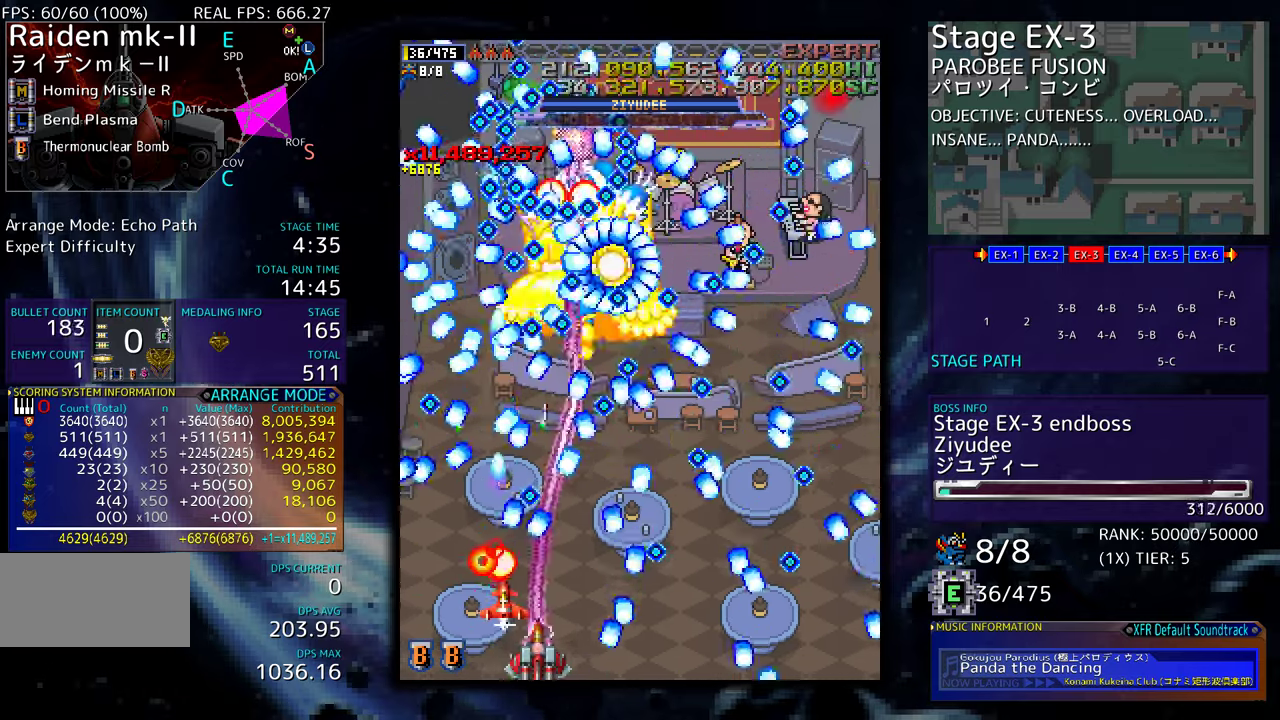
{"buttons": ["DPAD_UP", "DPAD_RIGHT"], "events": [[67, "DPAD_DOWN", "down"], [67, "DPAD_RIGHT", "down"], [133, "DPAD_DOWN", "up"], [150, "DPAD_RIGHT", "up"], [233, "DPAD_RIGHT", "down"], [283, "DPAD_DOWN", "down"], [300, "DPAD_DOWN", "up"], [317, "DPAD_RIGHT", "up"], [367, "DPAD_UP", "down"], [383, "DPAD_RIGHT", "down"]]}
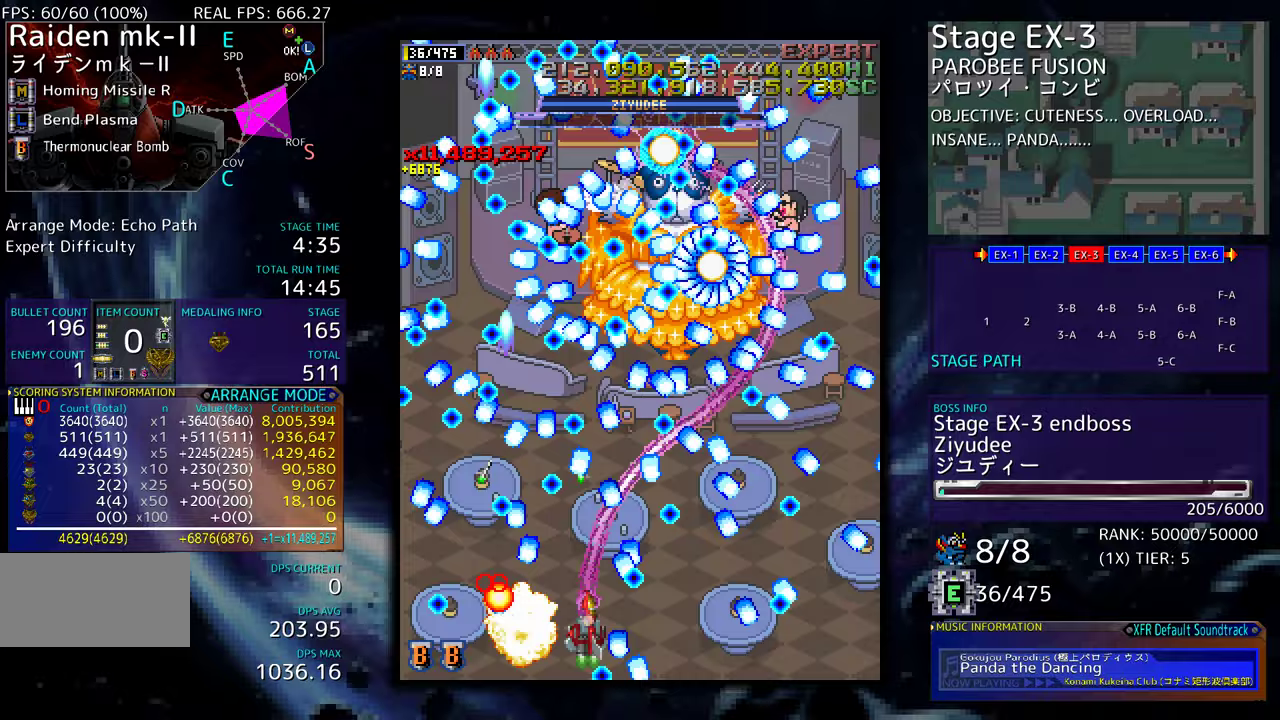
{"buttons": [], "events": [[50, "DPAD_RIGHT", "up"], [67, "DPAD_UP", "up"], [150, "DPAD_RIGHT", "down"], [217, "DPAD_RIGHT", "up"], [300, "DPAD_DOWN", "down"], [333, "DPAD_DOWN", "up"], [417, "DPAD_DOWN", "down"], [417, "DPAD_RIGHT", "down"], [467, "DPAD_RIGHT", "up"], [483, "DPAD_DOWN", "up"]]}
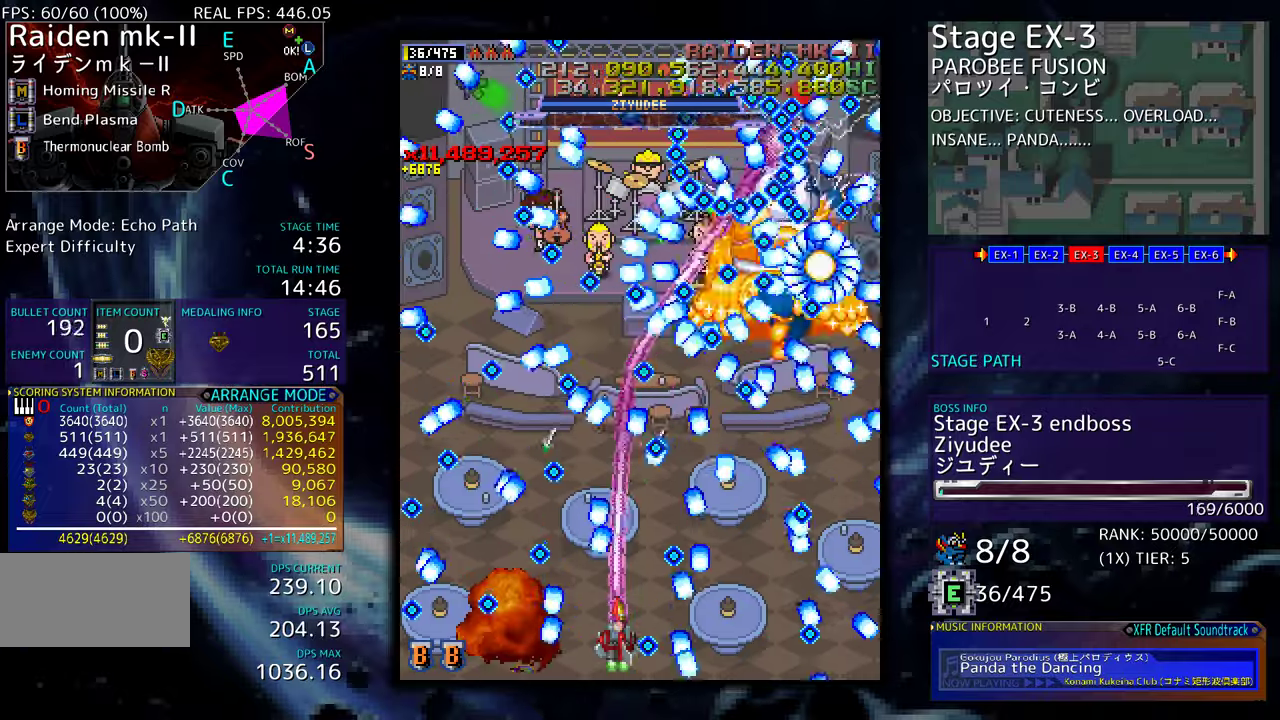
{"buttons": [], "events": [[67, "DPAD_DOWN", "down"], [67, "DPAD_RIGHT", "down"], [133, "DPAD_DOWN", "up"], [150, "DPAD_RIGHT", "up"], [250, "DPAD_RIGHT", "down"], [317, "DPAD_RIGHT", "up"], [400, "DPAD_RIGHT", "down"], [450, "DPAD_DOWN", "down"], [483, "DPAD_DOWN", "up"], [483, "DPAD_RIGHT", "up"]]}
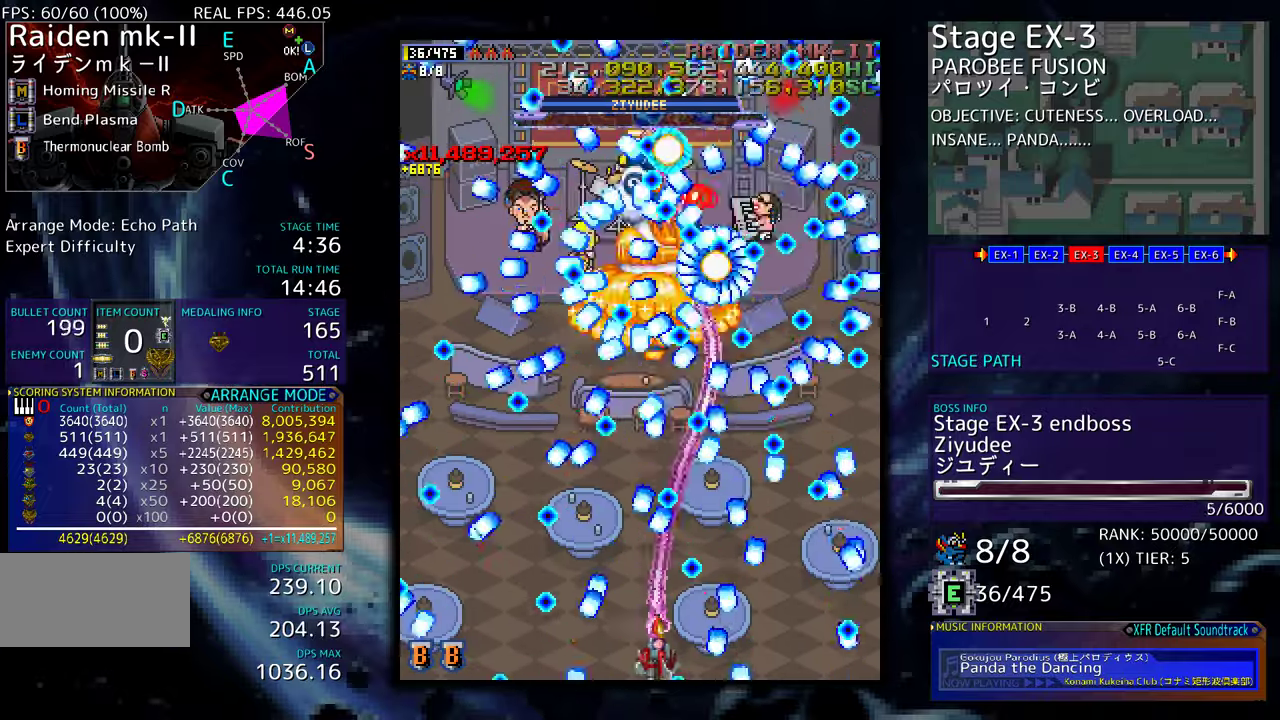
{"buttons": [], "events": [[200, "DPAD_RIGHT", "down"], [217, "DPAD_DOWN", "down"], [250, "DPAD_DOWN", "up"], [267, "DPAD_RIGHT", "up"]]}
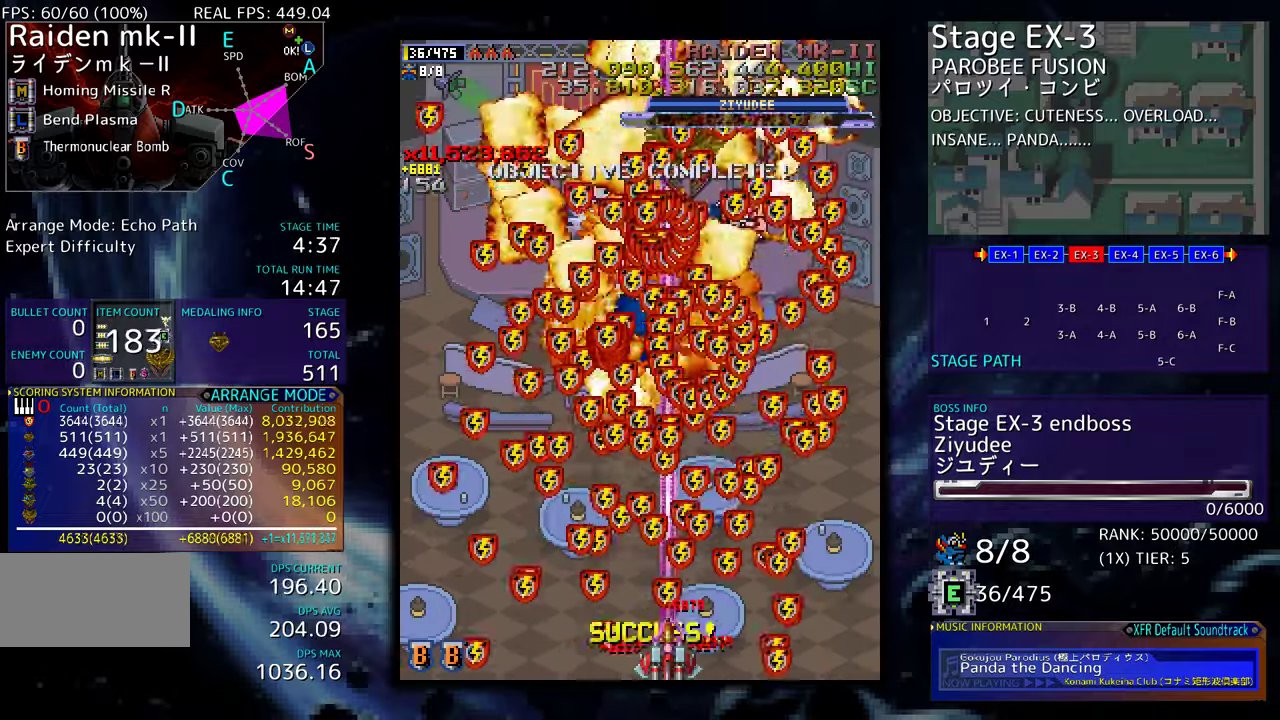
{"buttons": [], "events": []}
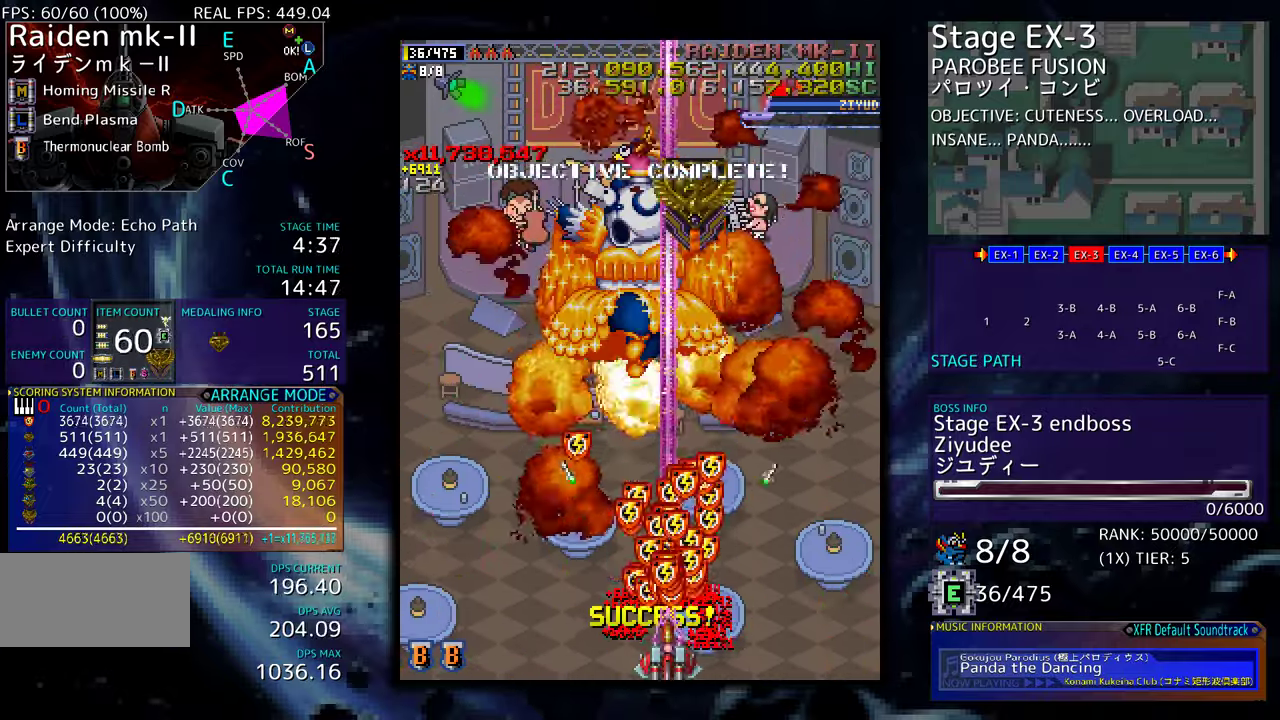
{"buttons": ["DPAD_UP"], "events": [[150, "DPAD_UP", "down"]]}
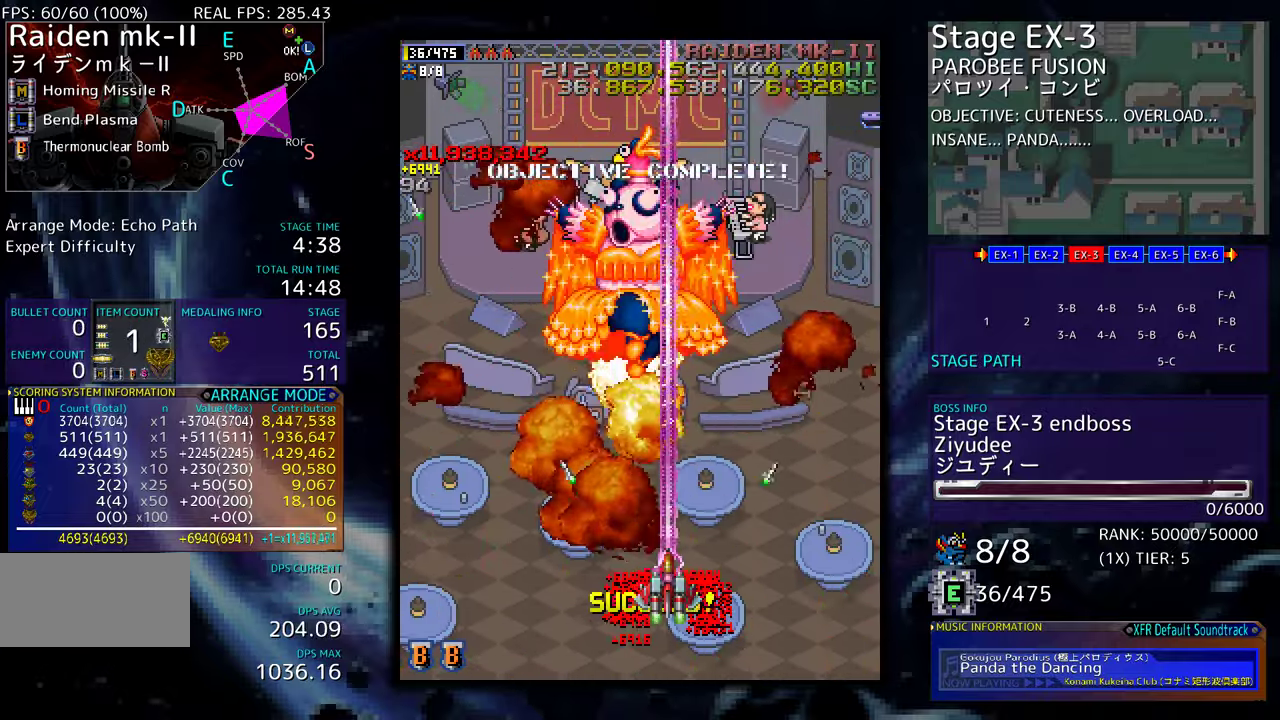
{"buttons": ["DPAD_UP", "DPAD_LEFT"], "events": [[483, "DPAD_LEFT", "down"]]}
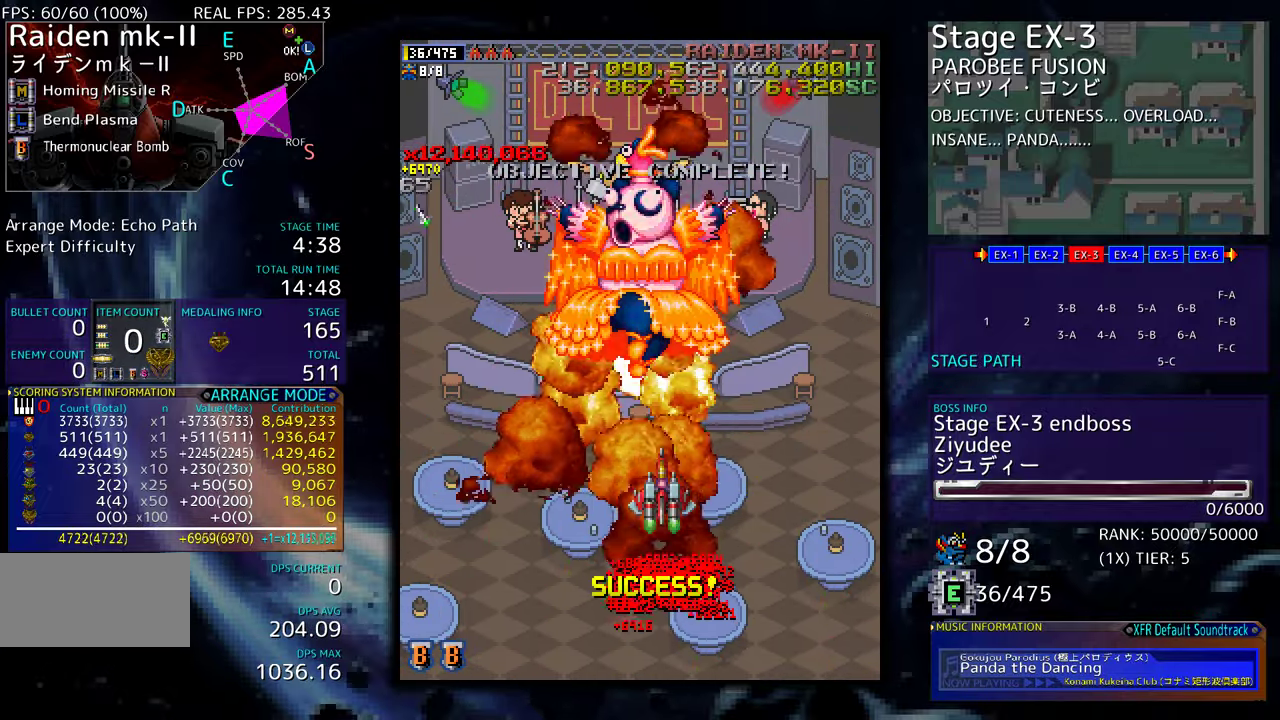
{"buttons": ["DPAD_DOWN", "DPAD_LEFT"], "events": [[200, "DPAD_UP", "up"], [383, "DPAD_DOWN", "down"]]}
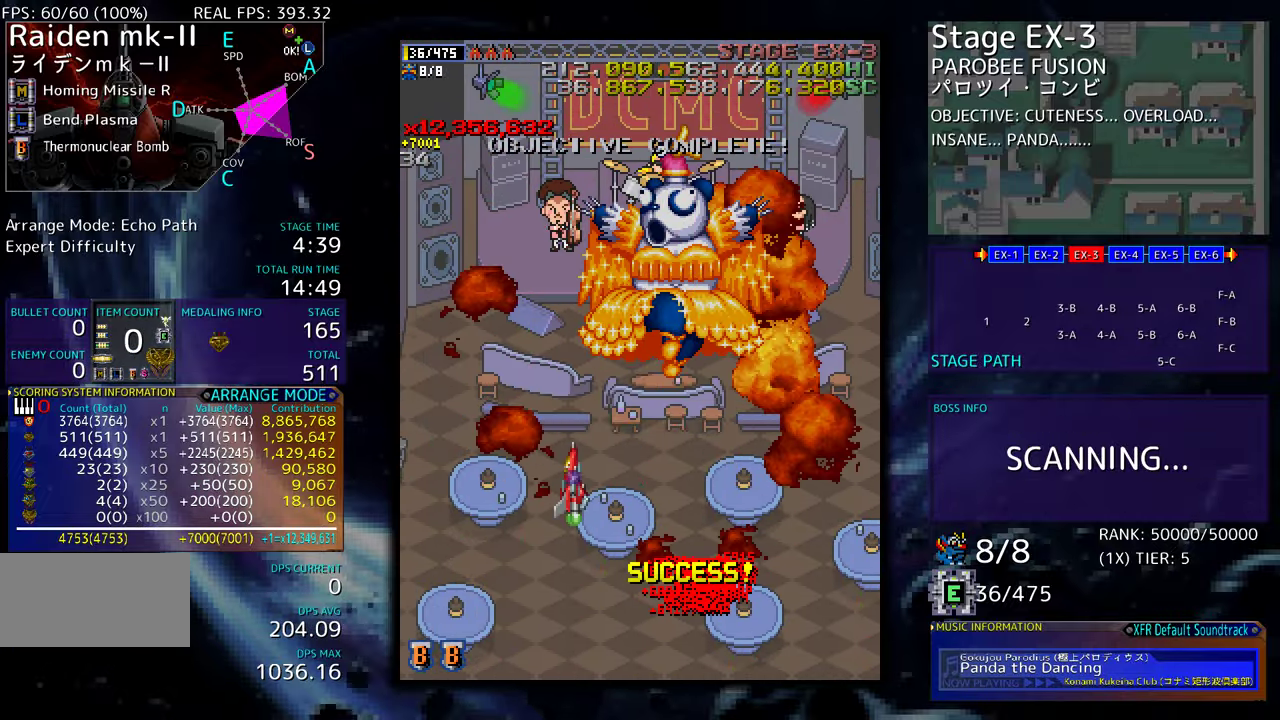
{"buttons": [], "events": [[200, "DPAD_LEFT", "up"], [217, "DPAD_DOWN", "up"]]}
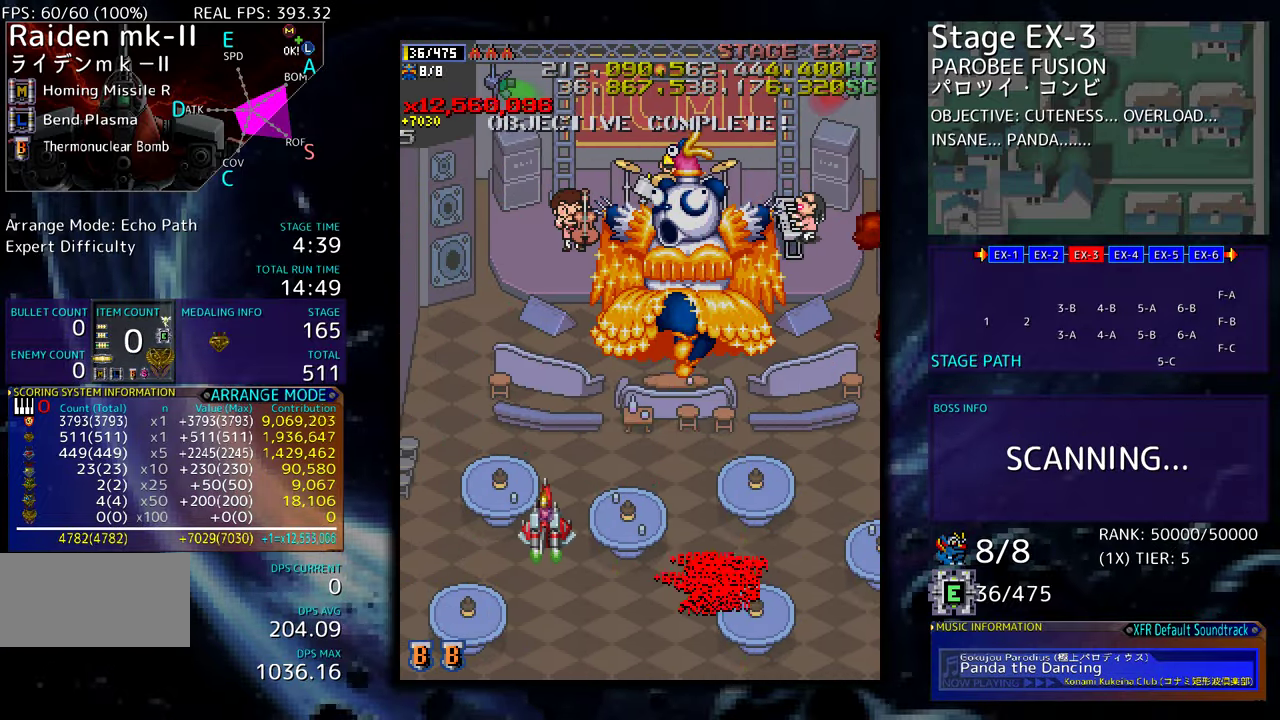
{"buttons": [], "events": []}
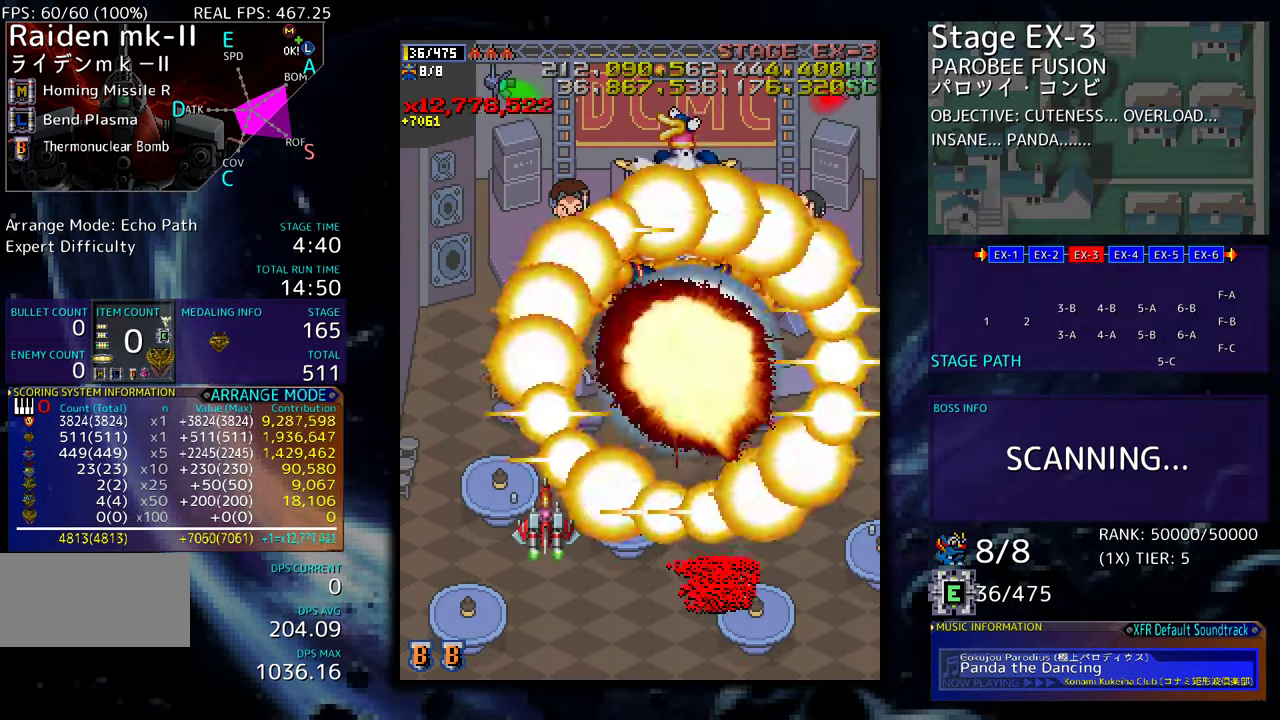
{"buttons": [], "events": []}
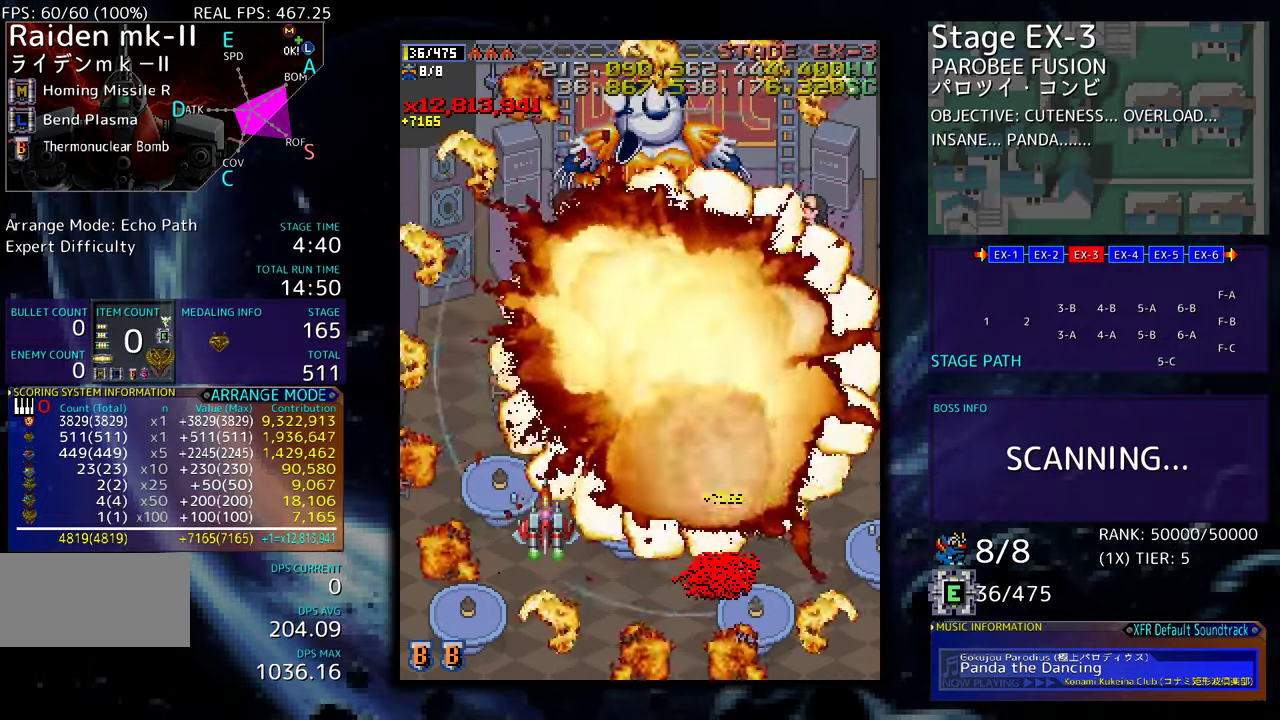
{"buttons": [], "events": []}
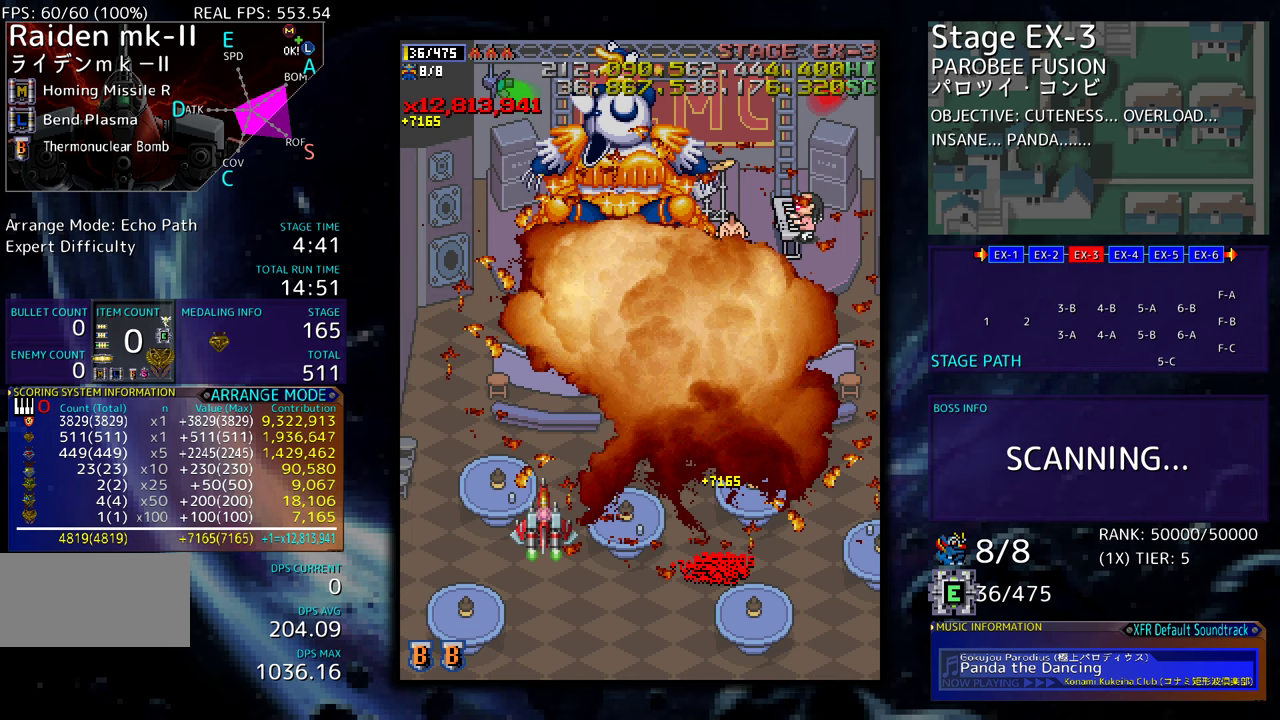
{"buttons": [], "events": []}
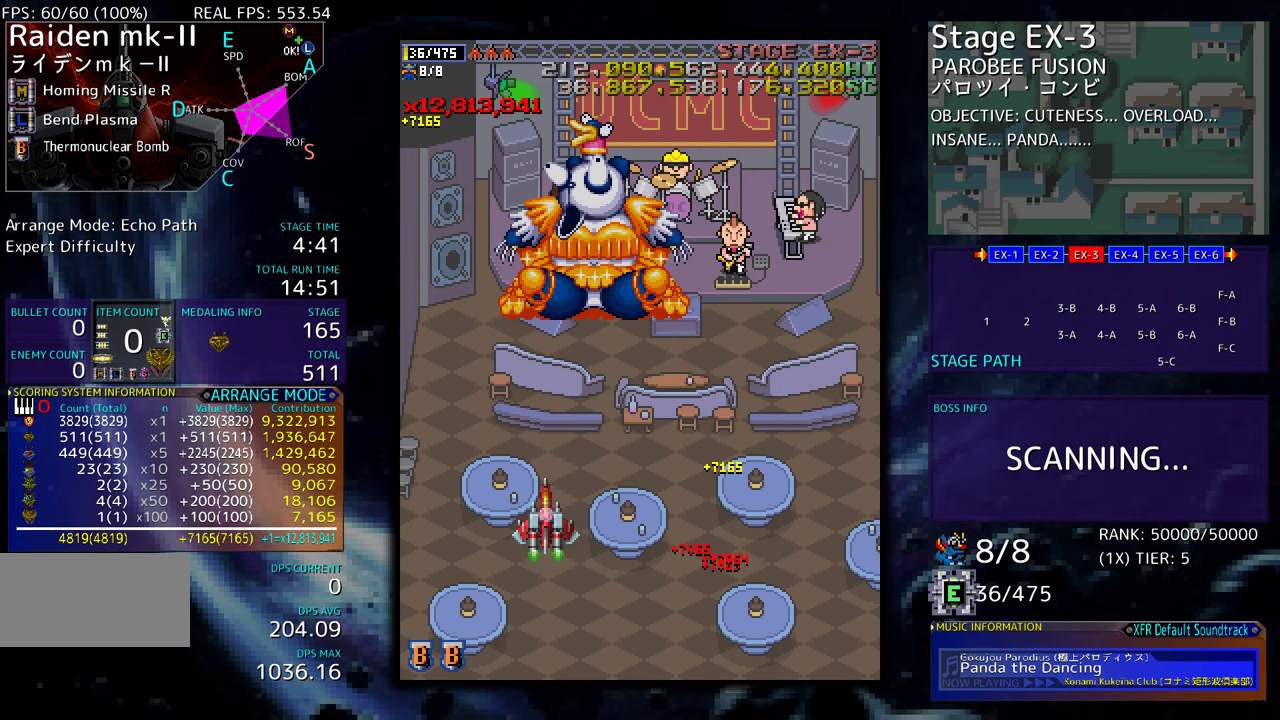
{"buttons": [], "events": []}
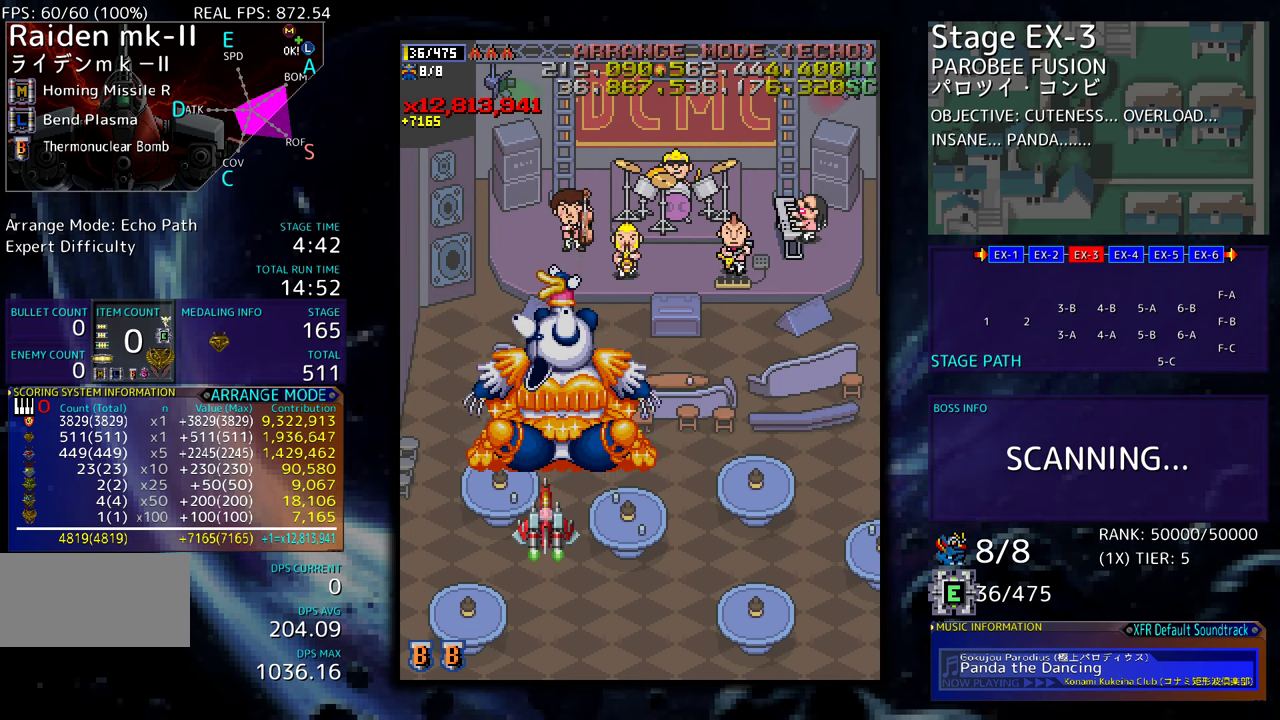
{"buttons": [], "events": []}
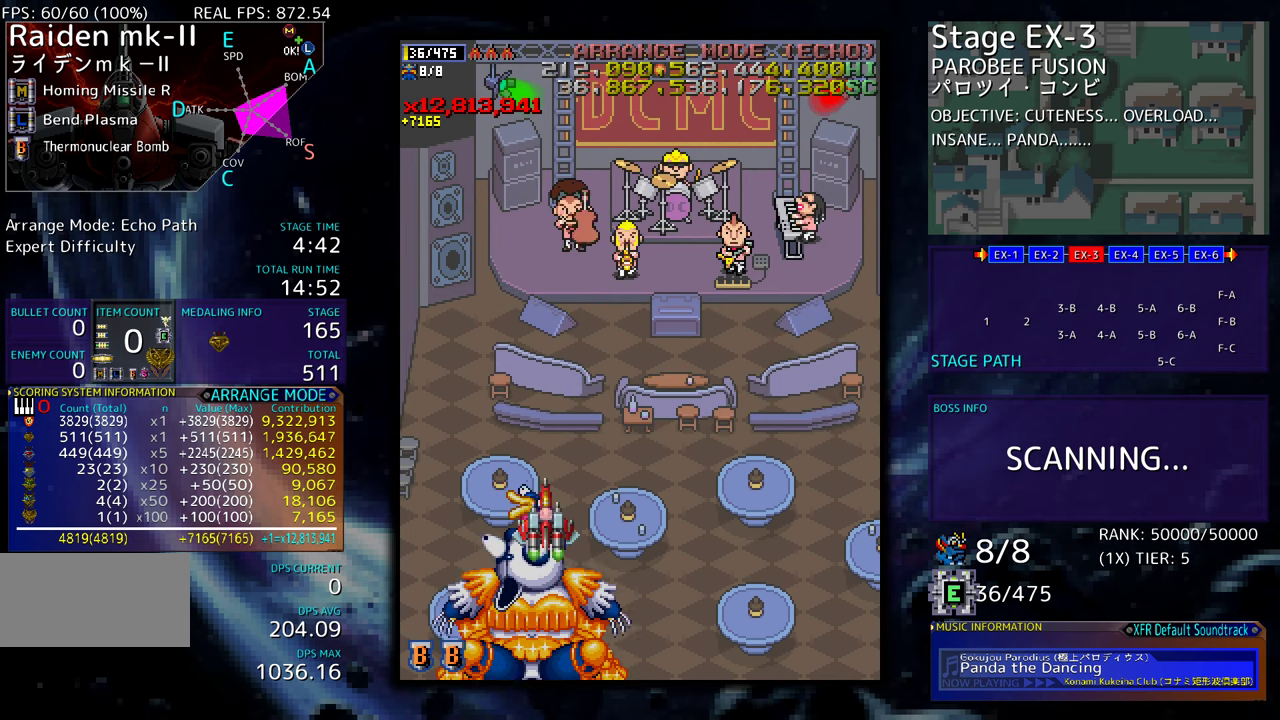
{"buttons": ["DPAD_RIGHT"], "events": [[117, "DPAD_RIGHT", "down"]]}
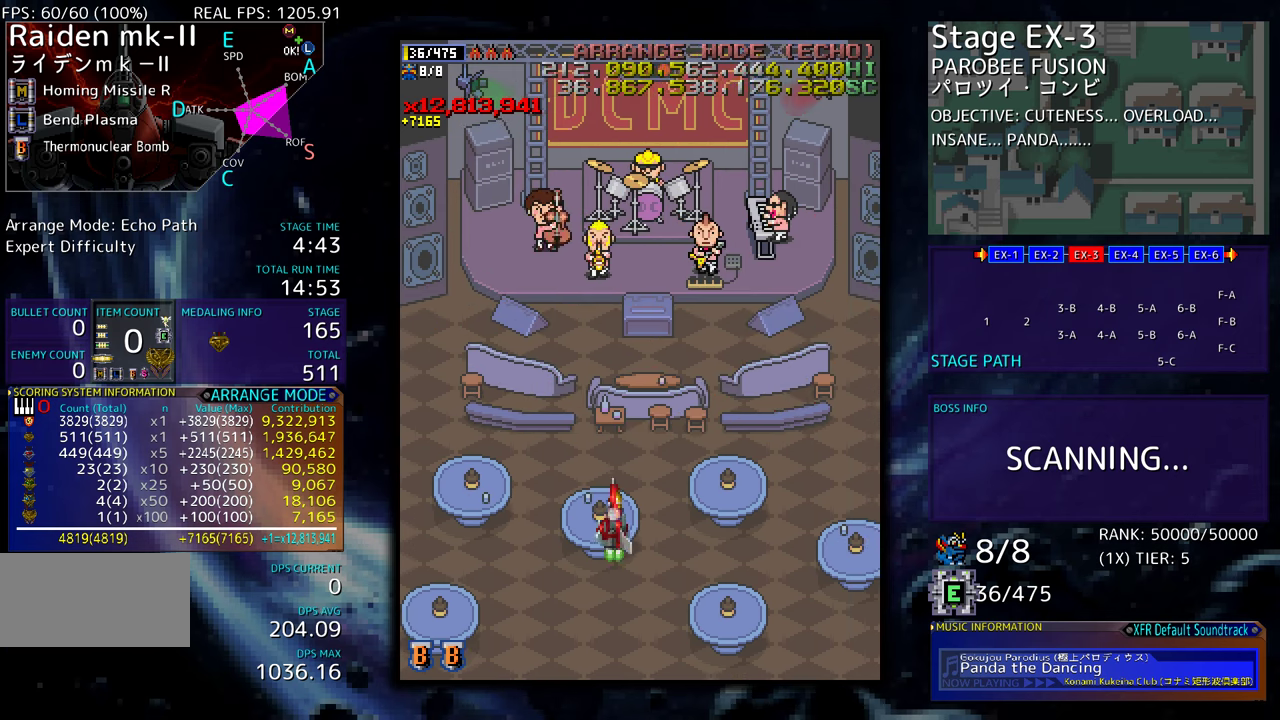
{"buttons": ["DPAD_RIGHT"], "events": []}
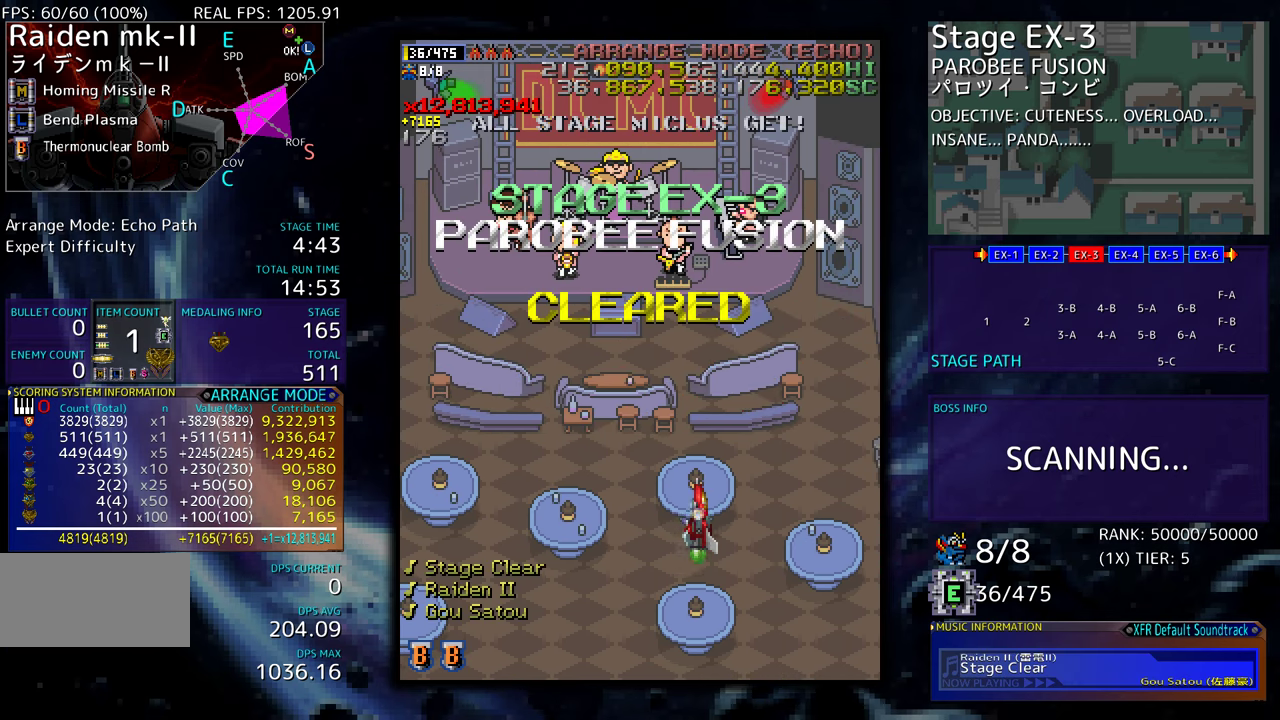
{"buttons": [], "events": [[17, "DPAD_RIGHT", "up"]]}
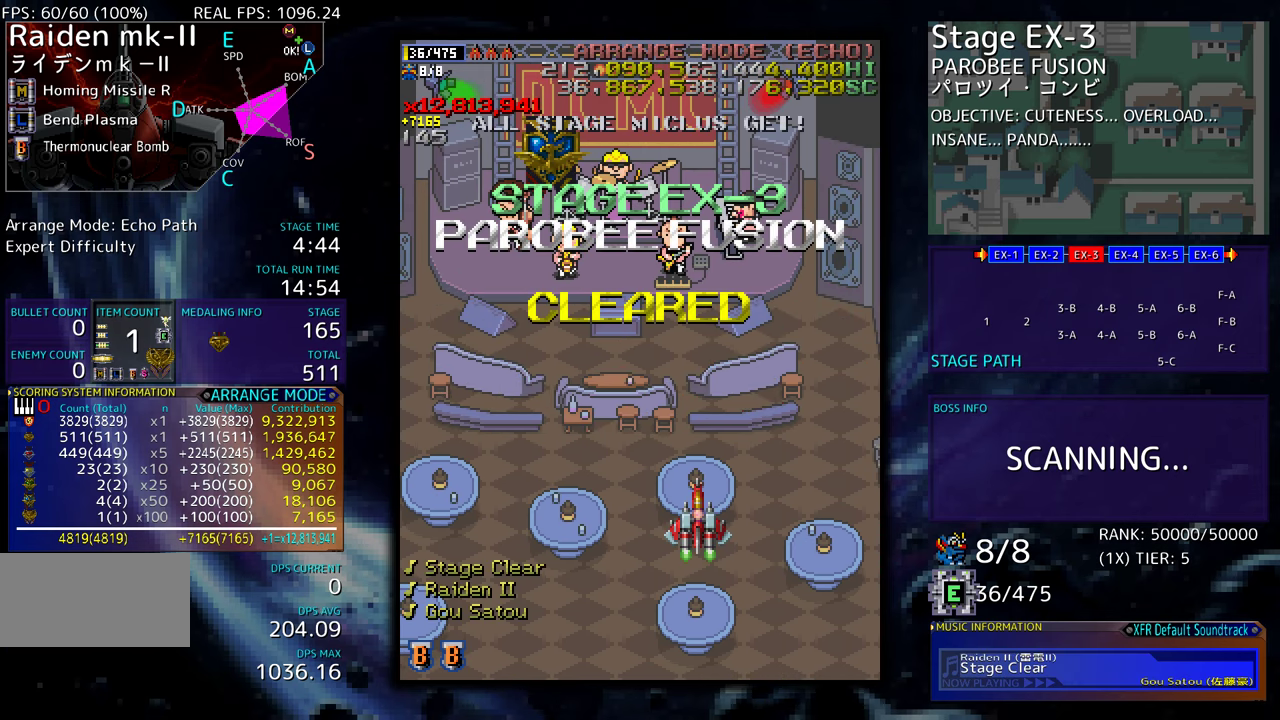
{"buttons": ["DPAD_UP", "DPAD_LEFT"], "events": [[367, "DPAD_LEFT", "down"], [367, "DPAD_UP", "down"]]}
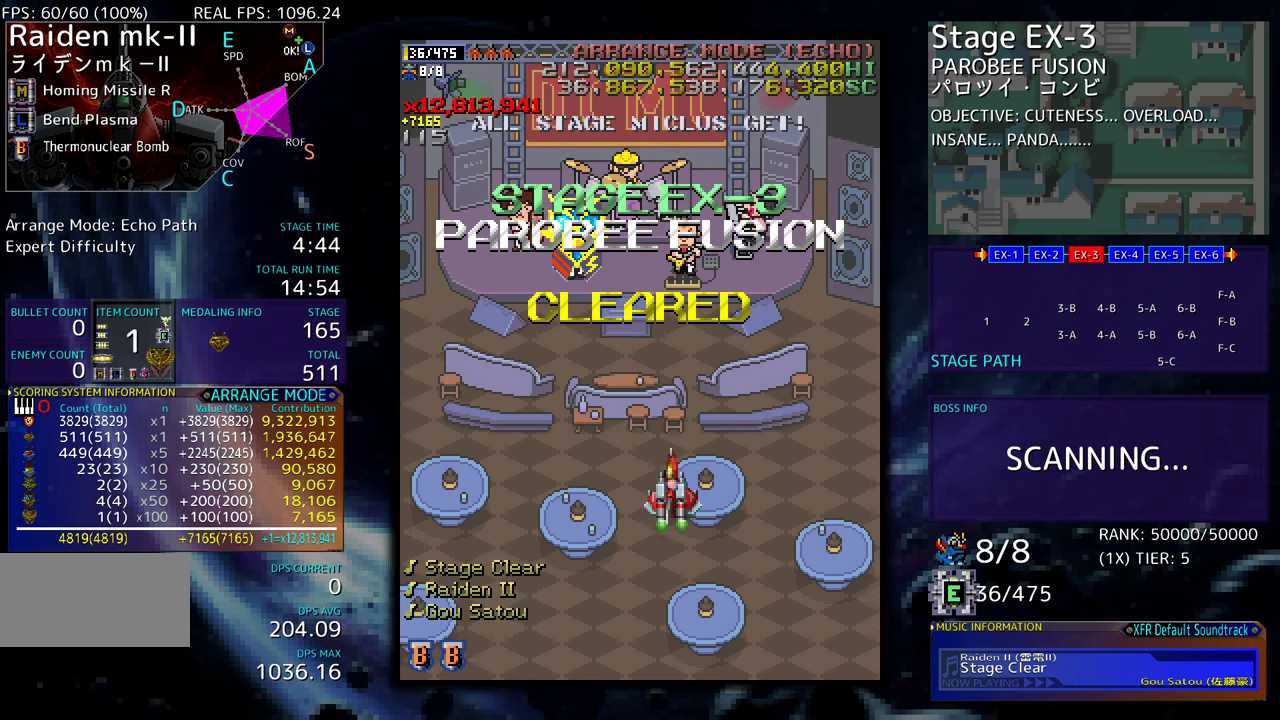
{"buttons": ["DPAD_DOWN"], "events": [[167, "DPAD_UP", "up"], [200, "DPAD_LEFT", "up"], [450, "DPAD_DOWN", "down"]]}
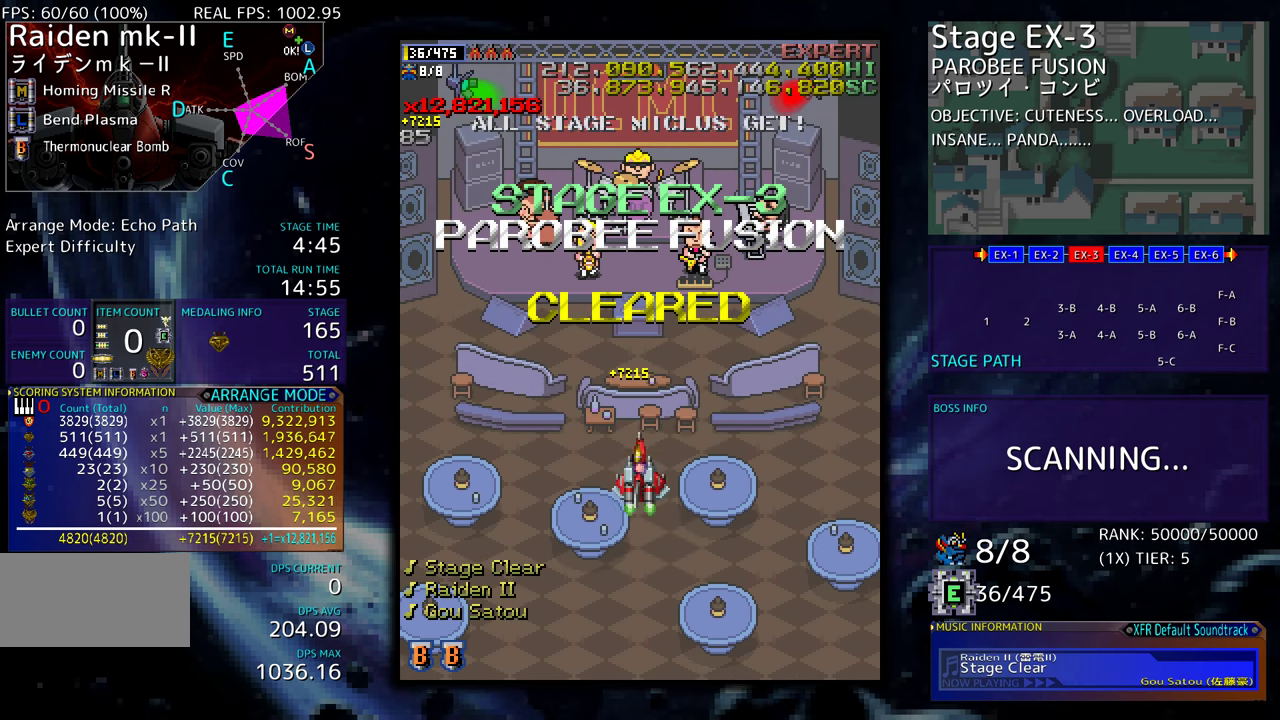
{"buttons": ["DPAD_DOWN"], "events": []}
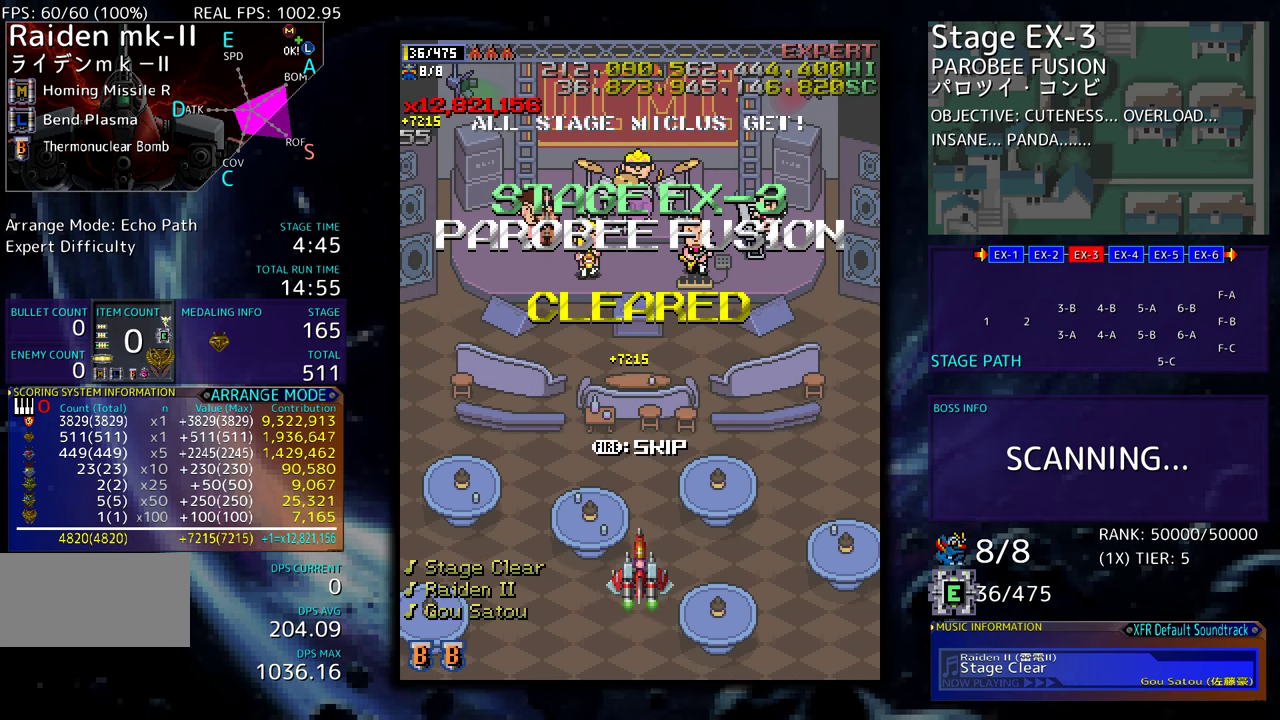
{"buttons": [], "events": [[167, "DPAD_DOWN", "up"]]}